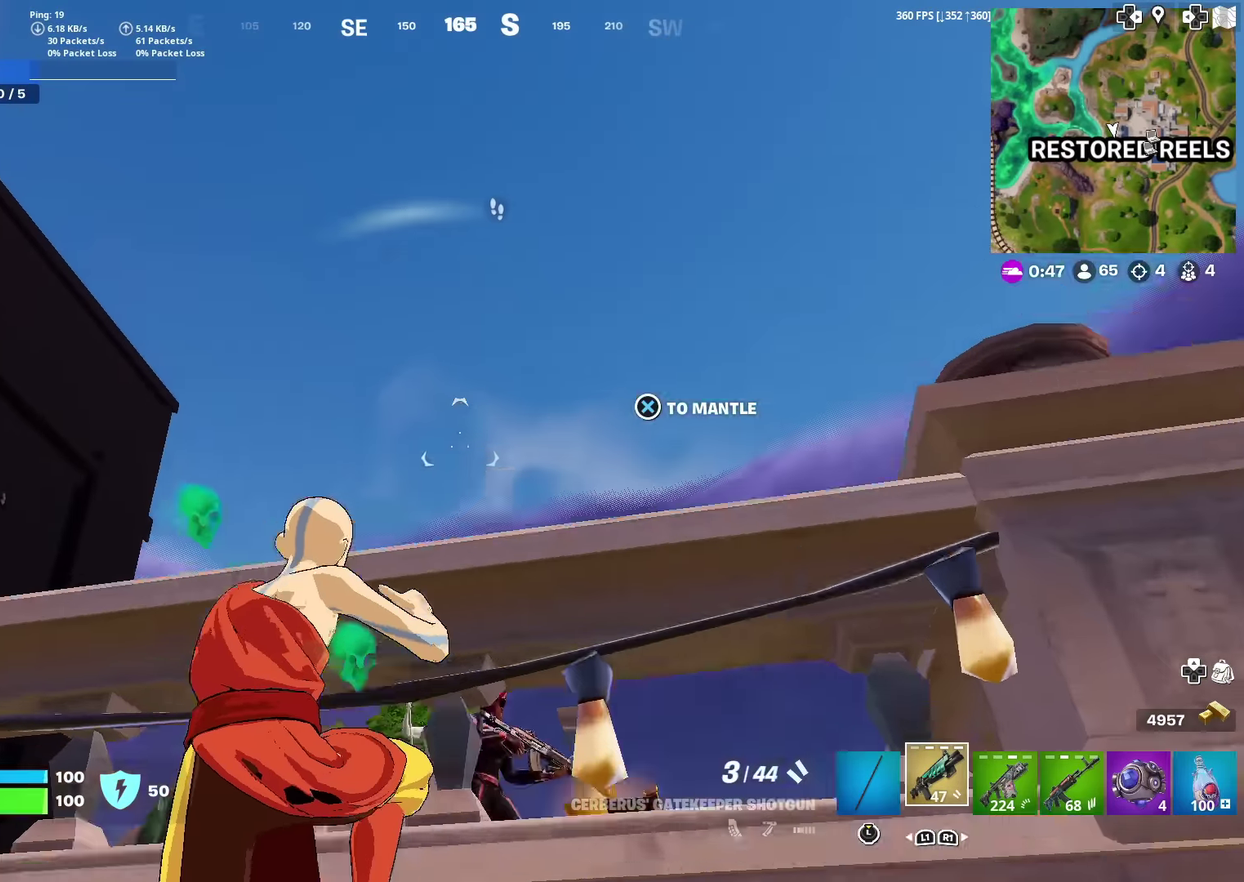
Gameplay with a controller (PlayStation layout); each line is a JSON object with the inputs held at the frame after it (dt_ms = milliseconds from this image to that frame). "events" lists button and stick changes between this image and that frame as [ms after this image, input, new state], when the widget could be followed in between. Not read: TOUCHPAD.
{"dt_ms": 500, "buttons": [], "left_stick": "down-left", "right_stick": "center", "events": [[100, "left_stick", "up-left"], [117, "right_stick", "down"], [283, "CROSS", "up"], [367, "left_stick", "left"], [367, "right_stick", "center"], [417, "left_stick", "down-left"]]}
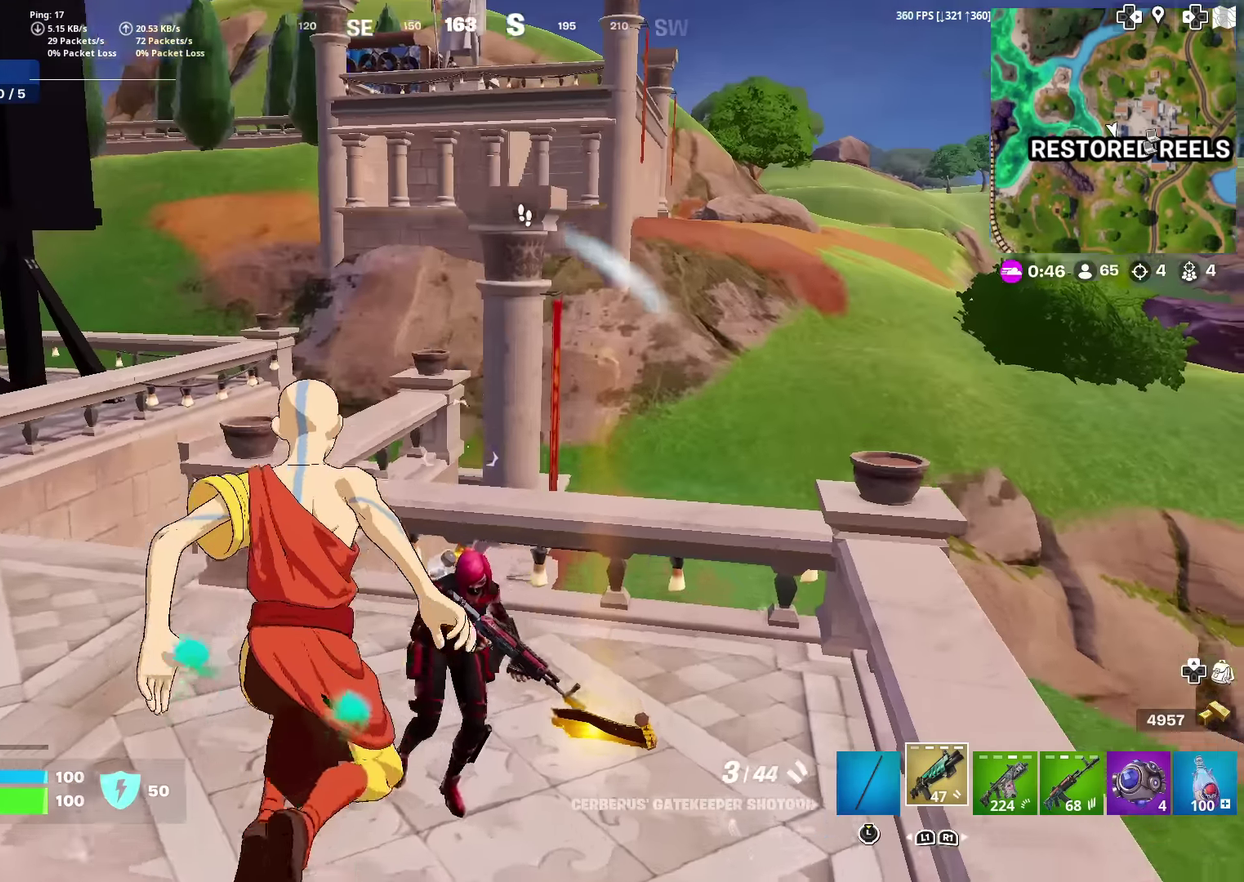
{"dt_ms": 501, "buttons": ["R2"], "left_stick": "left", "right_stick": "up", "events": [[17, "right_stick", "down"], [34, "left_stick", "left"], [150, "right_stick", "center"], [200, "right_stick", "right"], [384, "right_stick", "up-right"], [417, "R2", "down"], [451, "right_stick", "up"]]}
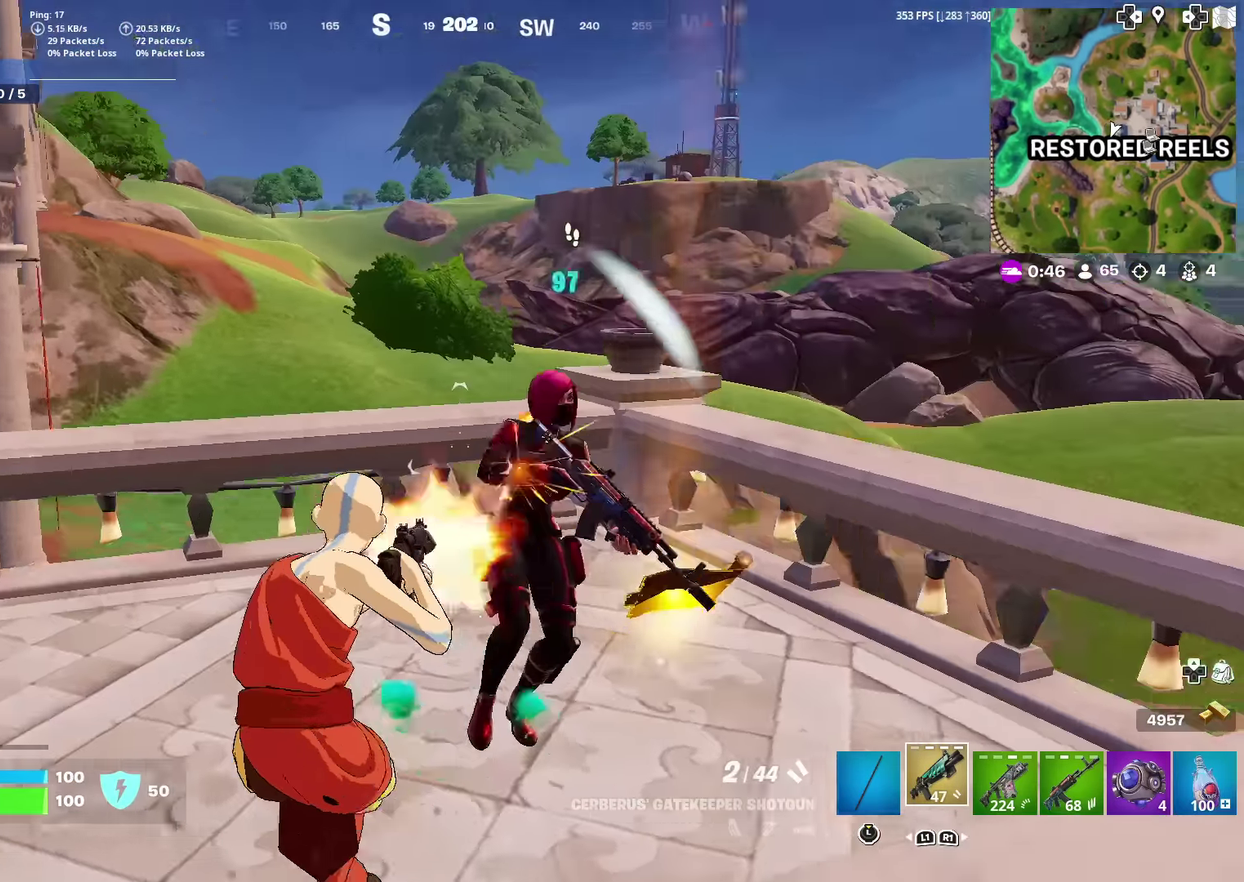
{"dt_ms": 500, "buttons": [], "left_stick": "down-left", "right_stick": "right", "events": [[50, "right_stick", "center"], [83, "R2", "up"], [100, "right_stick", "down"], [133, "CROSS", "down"], [167, "right_stick", "down-right"], [300, "CROSS", "up"], [417, "left_stick", "down-left"], [434, "right_stick", "right"]]}
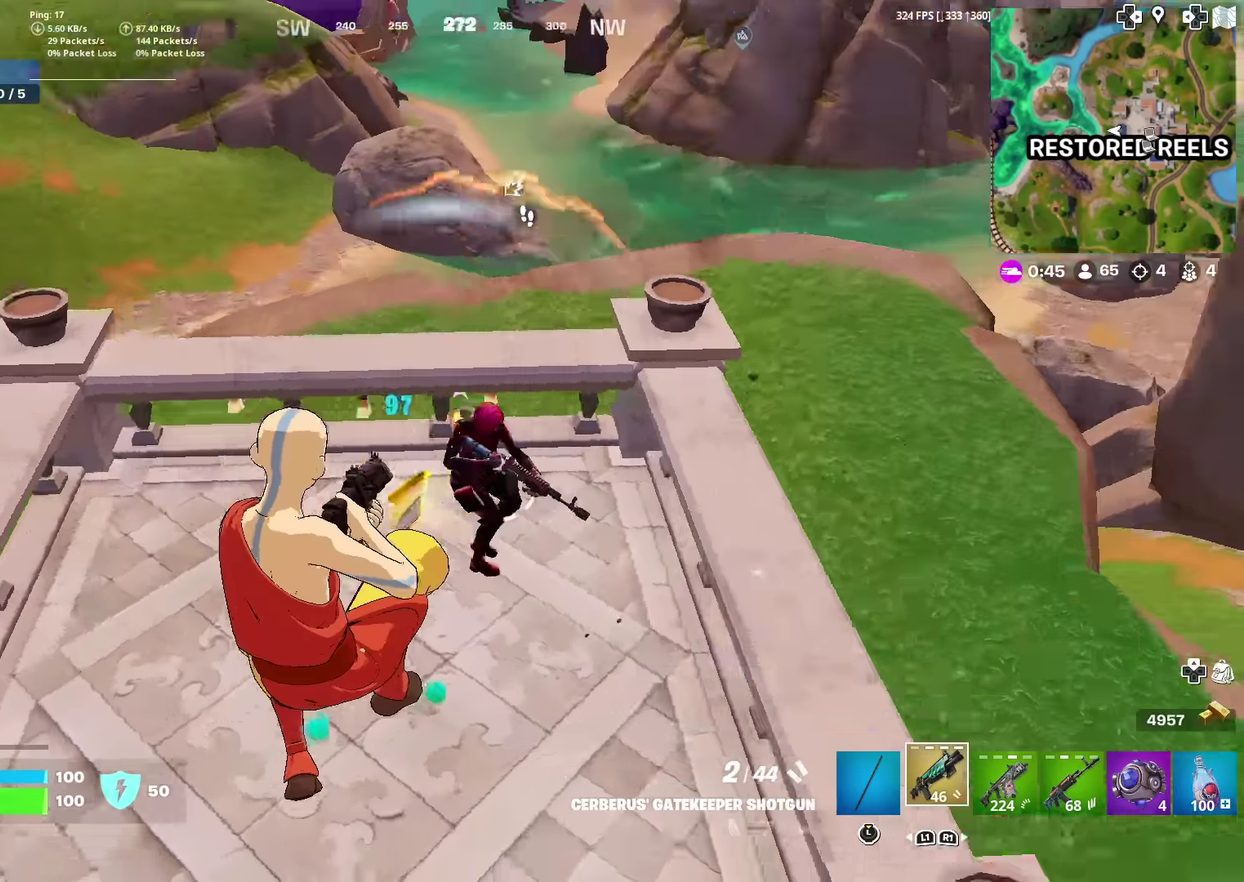
{"dt_ms": 501, "buttons": [], "left_stick": "left", "right_stick": "center", "events": [[17, "R2", "down"], [50, "right_stick", "up-right"], [100, "right_stick", "center"], [184, "R2", "up"], [234, "R2", "down"], [267, "right_stick", "up-right"], [334, "left_stick", "left"], [367, "R2", "up"], [434, "right_stick", "center"]]}
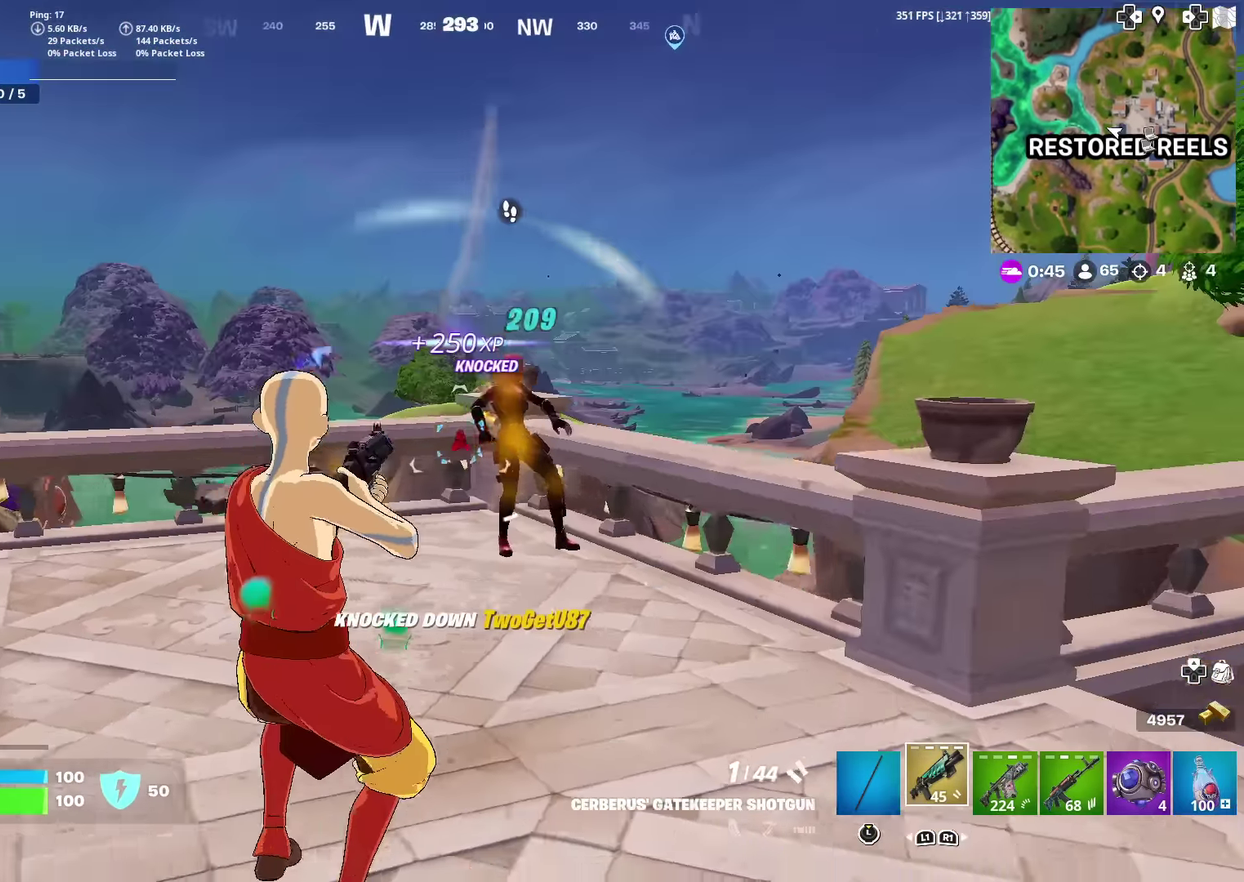
{"dt_ms": 400, "buttons": [], "left_stick": "up", "right_stick": "center", "events": [[66, "left_stick", "up-left"], [66, "right_stick", "down"], [200, "right_stick", "center"], [233, "left_stick", "up"]]}
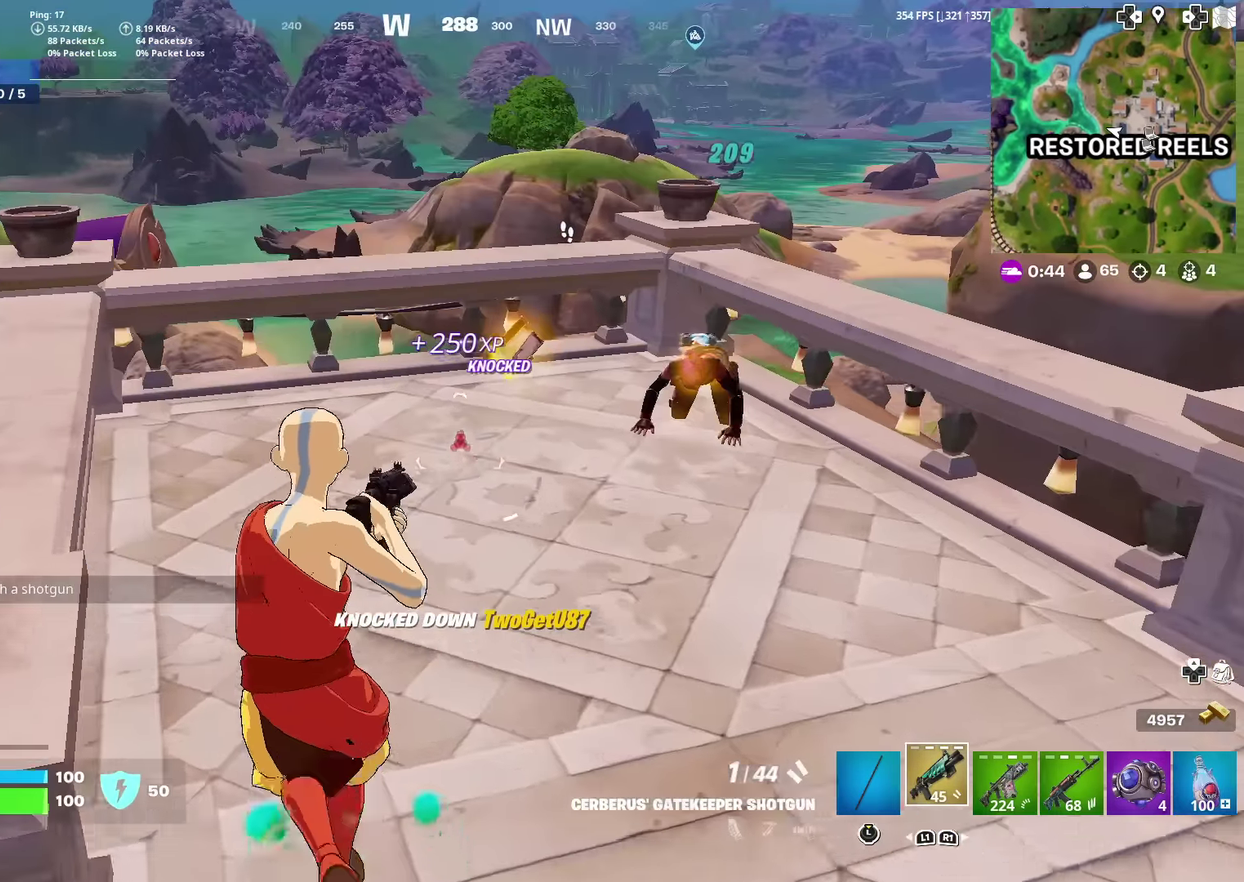
{"dt_ms": 601, "buttons": ["R3"], "left_stick": "left", "right_stick": "center"}
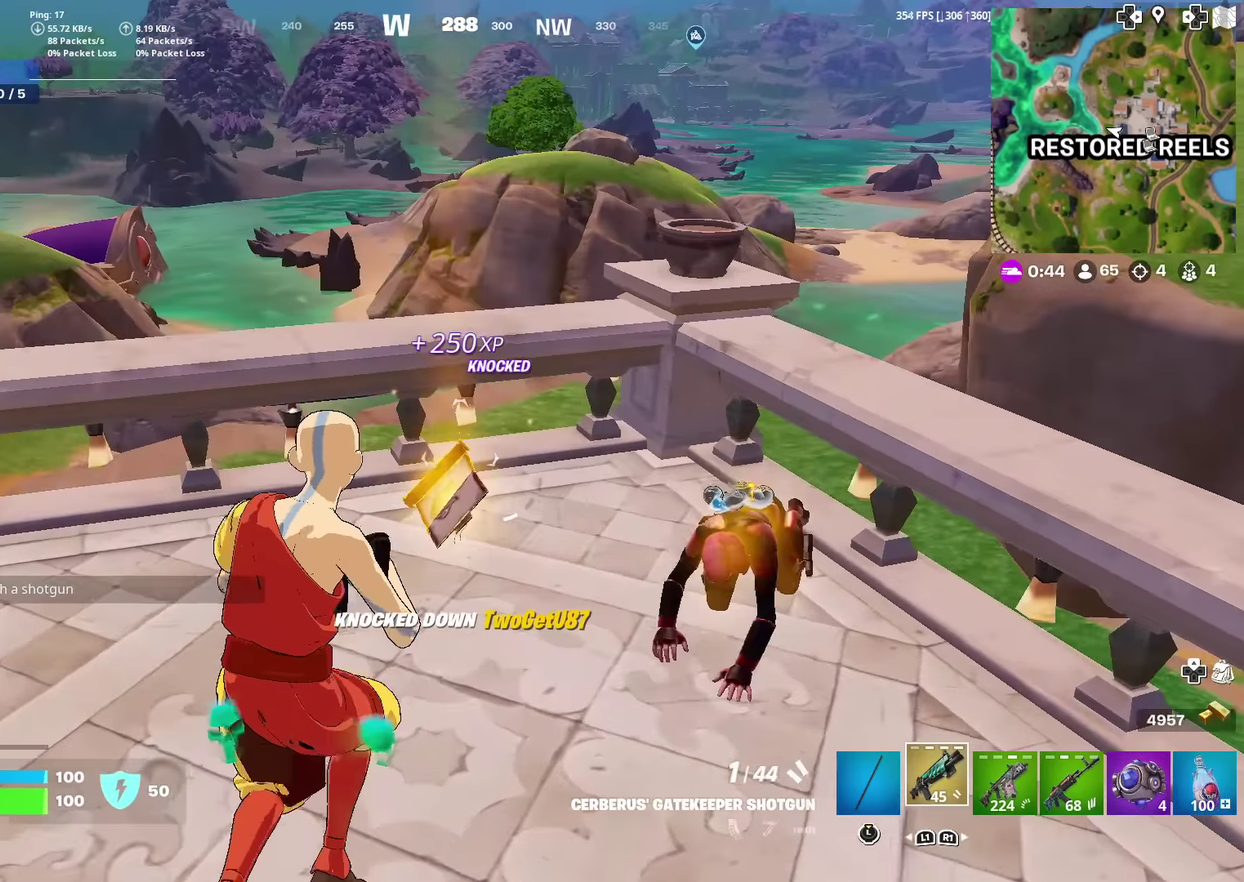
{"dt_ms": 300, "buttons": [], "left_stick": "up", "right_stick": "center"}
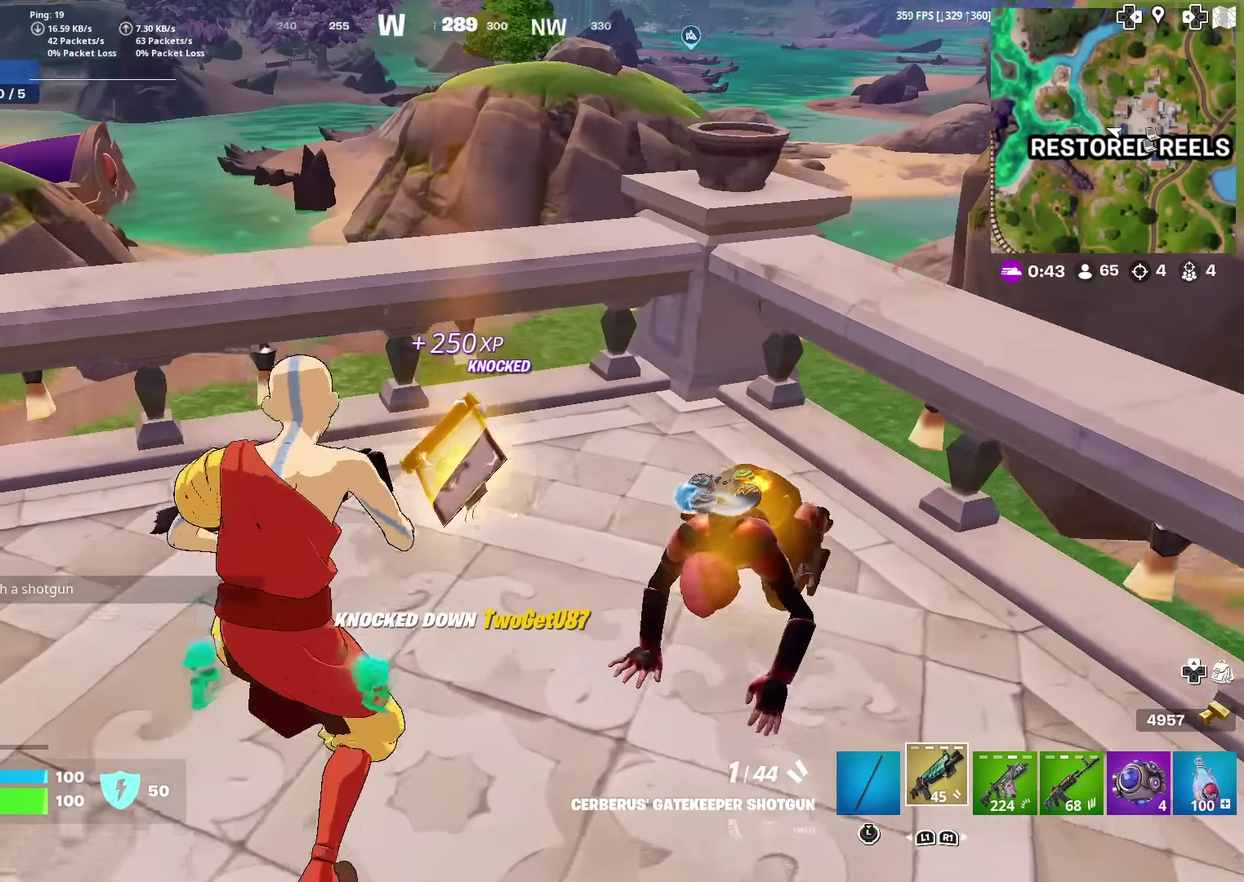
{"dt_ms": 701, "buttons": [], "left_stick": "down-right", "right_stick": "center", "events": [[167, "right_stick", "right"], [267, "left_stick", "down-right"], [300, "right_stick", "center"], [501, "right_stick", "right"], [584, "R2", "down"], [601, "right_stick", "down"], [684, "right_stick", "center"], [701, "R2", "up"]]}
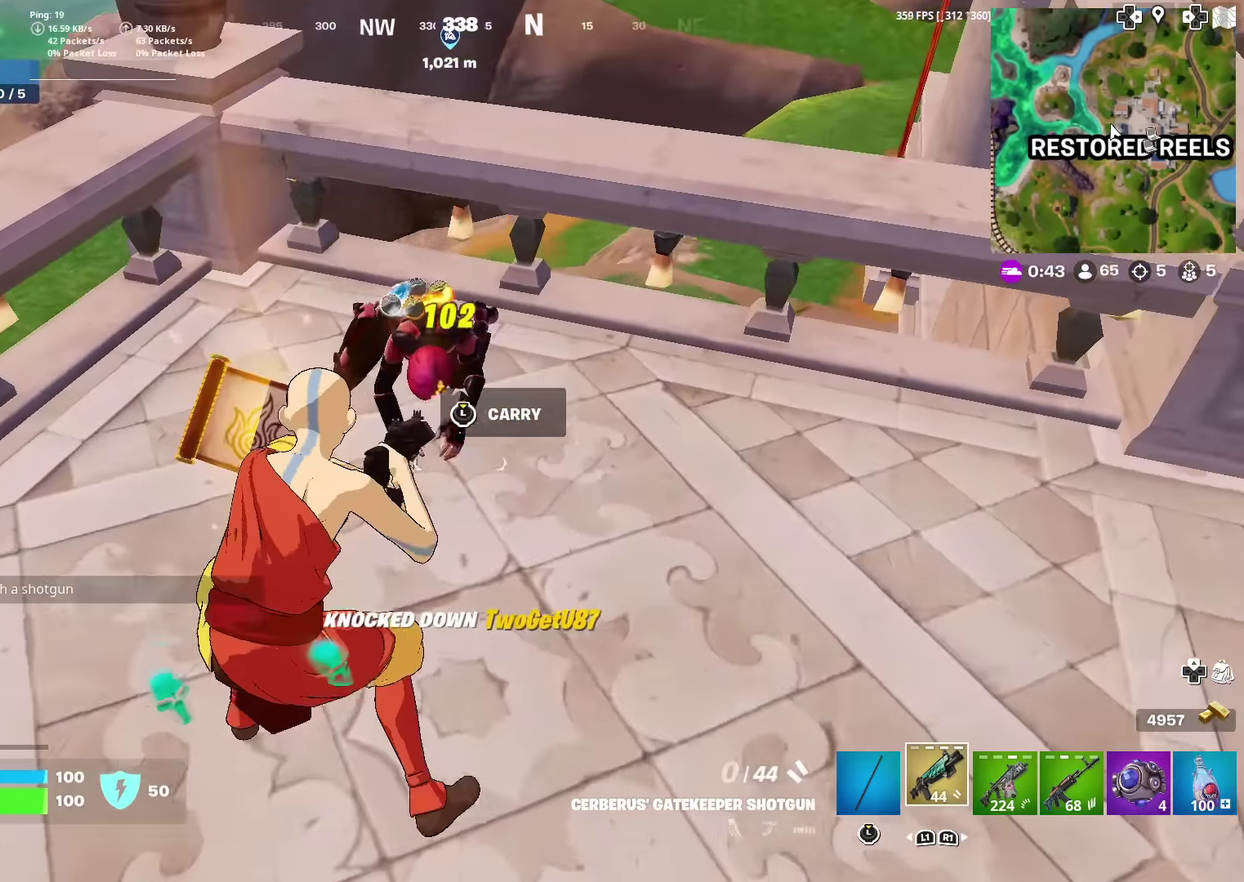
{"dt_ms": 300, "buttons": [], "left_stick": "up-left", "right_stick": "center", "events": [[33, "left_stick", "down"], [150, "left_stick", "left"], [233, "left_stick", "up-left"]]}
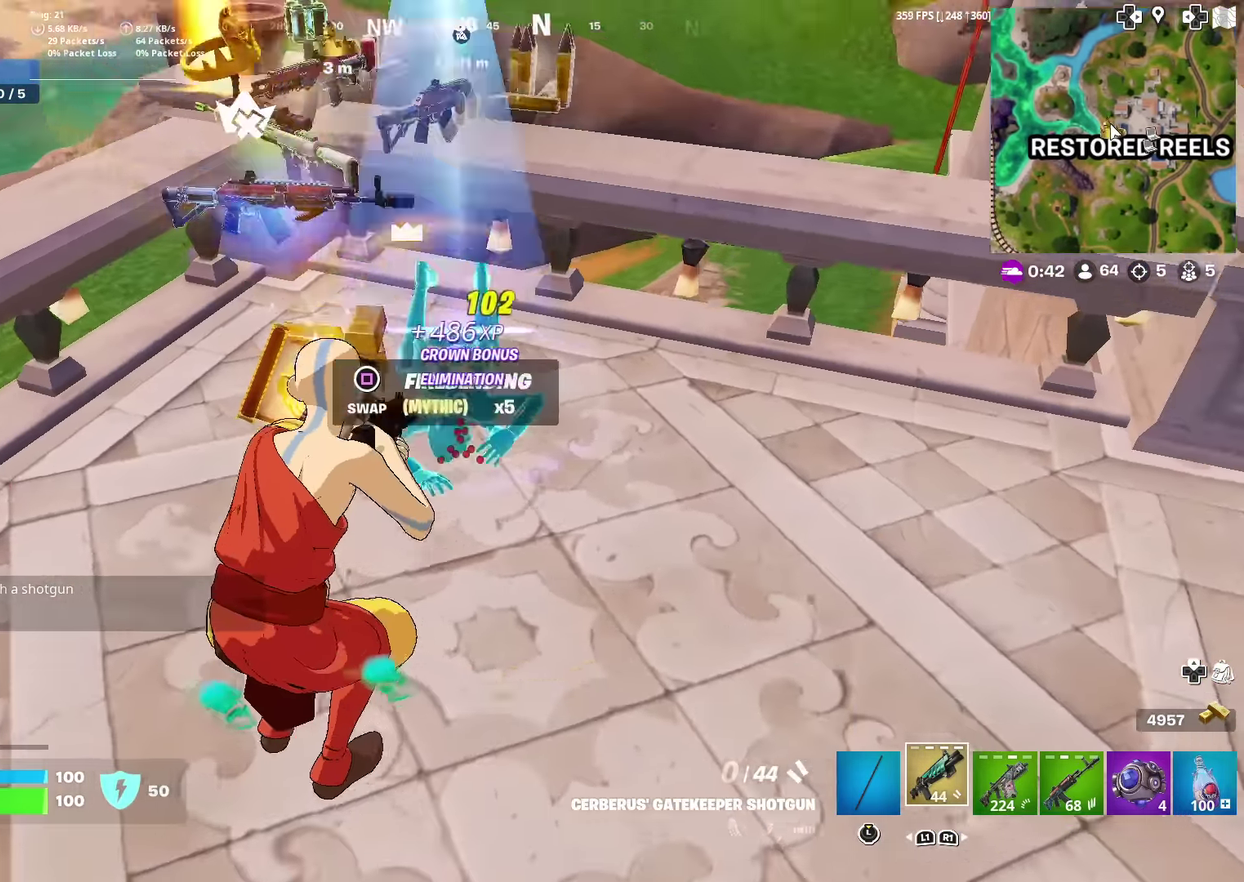
{"dt_ms": 900, "buttons": [], "left_stick": "up", "right_stick": "center", "events": [[17, "right_stick", "up-left"], [50, "left_stick", "left"], [83, "right_stick", "left"], [134, "right_stick", "center"], [167, "left_stick", "center"], [234, "left_stick", "right"], [350, "left_stick", "center"], [450, "left_stick", "down"], [717, "left_stick", "center"], [800, "left_stick", "up"]]}
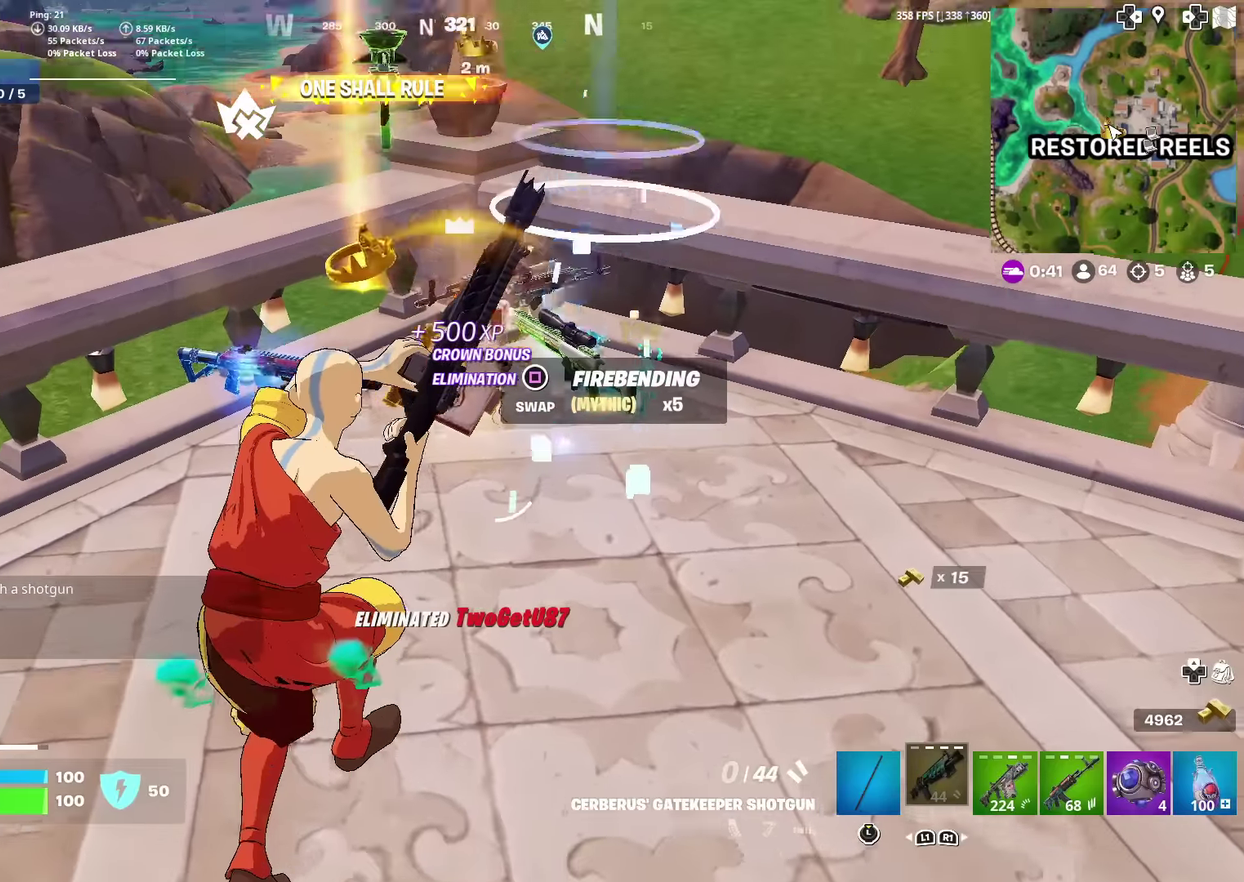
{"dt_ms": 301, "buttons": [], "left_stick": "up", "right_stick": "center"}
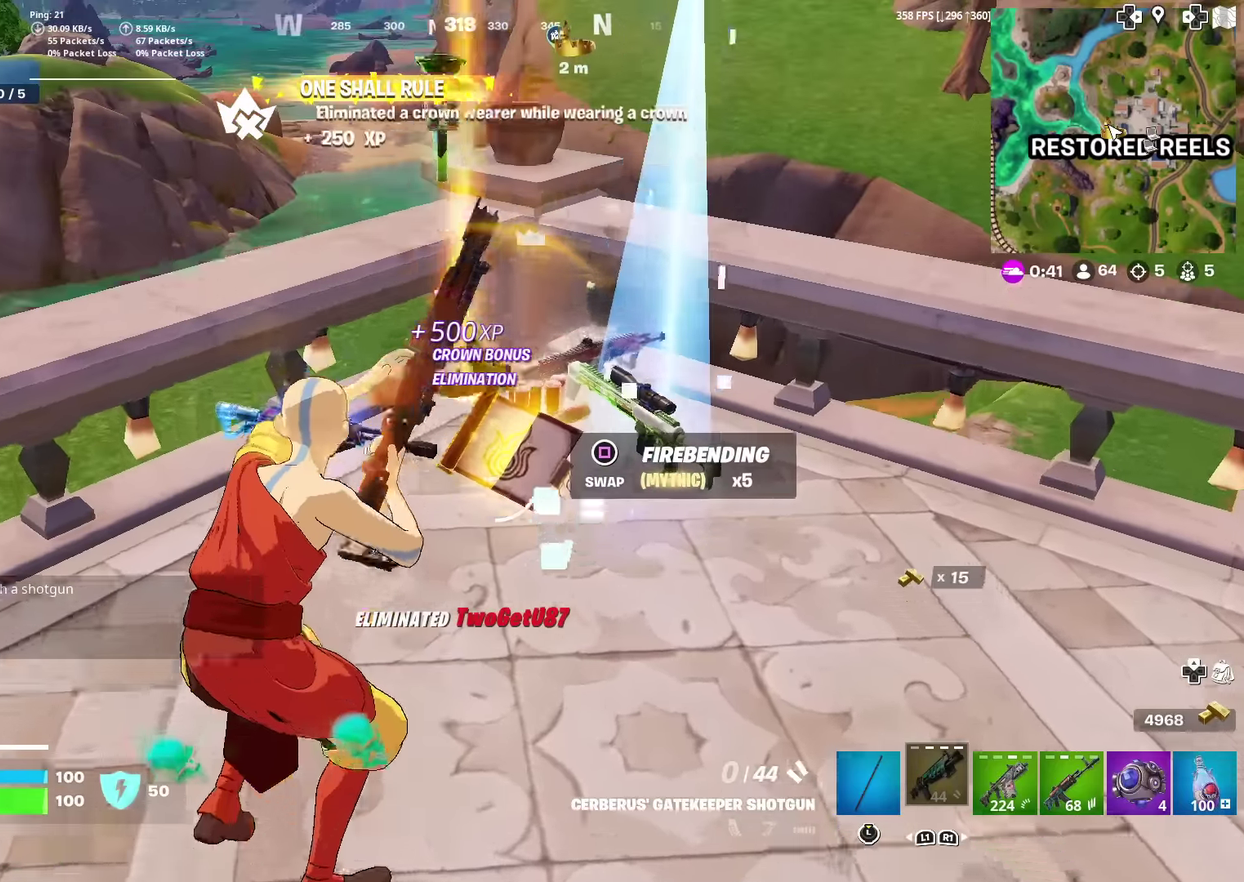
{"dt_ms": 600, "buttons": [], "left_stick": "down-right", "right_stick": "center", "events": [[117, "right_stick", "down"], [183, "right_stick", "center"], [233, "left_stick", "up-right"], [333, "left_stick", "up"], [434, "right_stick", "down"], [450, "left_stick", "up-right"], [517, "left_stick", "right"], [584, "left_stick", "down-right"], [584, "right_stick", "center"]]}
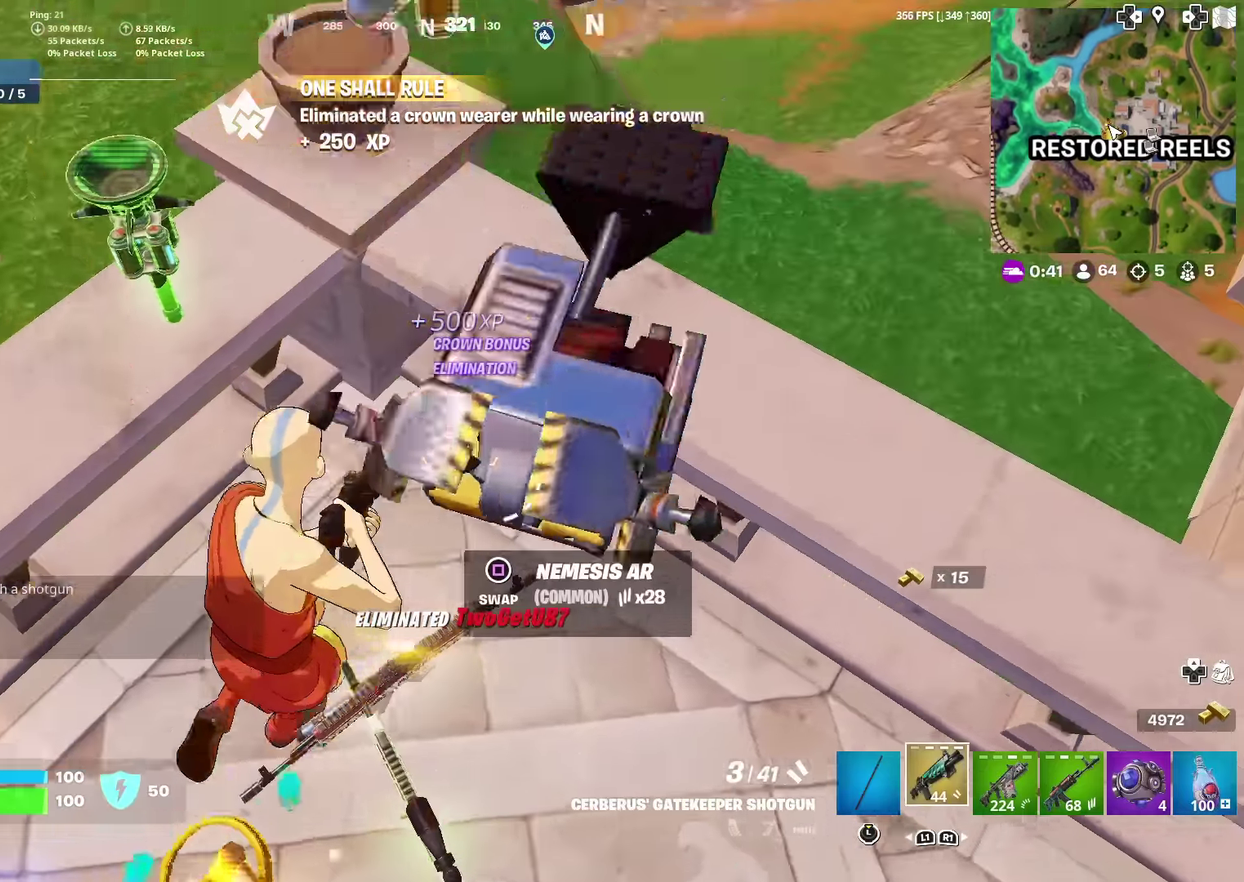
{"dt_ms": 401, "buttons": [], "left_stick": "left", "right_stick": "left", "events": [[67, "CROSS", "down"], [84, "right_stick", "down-left"], [134, "left_stick", "right"], [167, "CROSS", "up"], [234, "left_stick", "center"], [284, "right_stick", "left"], [317, "left_stick", "left"]]}
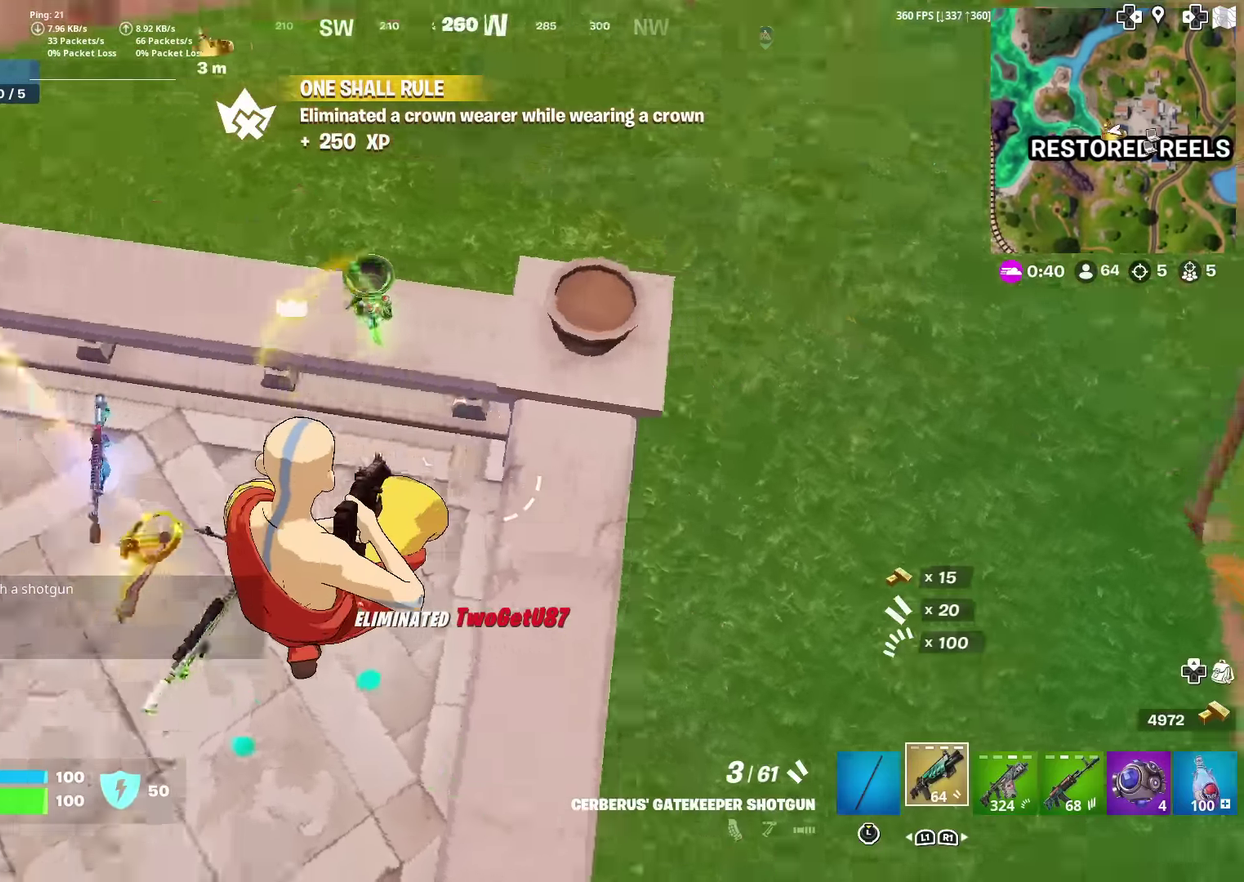
{"dt_ms": 600, "buttons": [], "left_stick": "up", "right_stick": "center", "events": [[16, "left_stick", "up-left"], [100, "right_stick", "center"], [600, "left_stick", "up"]]}
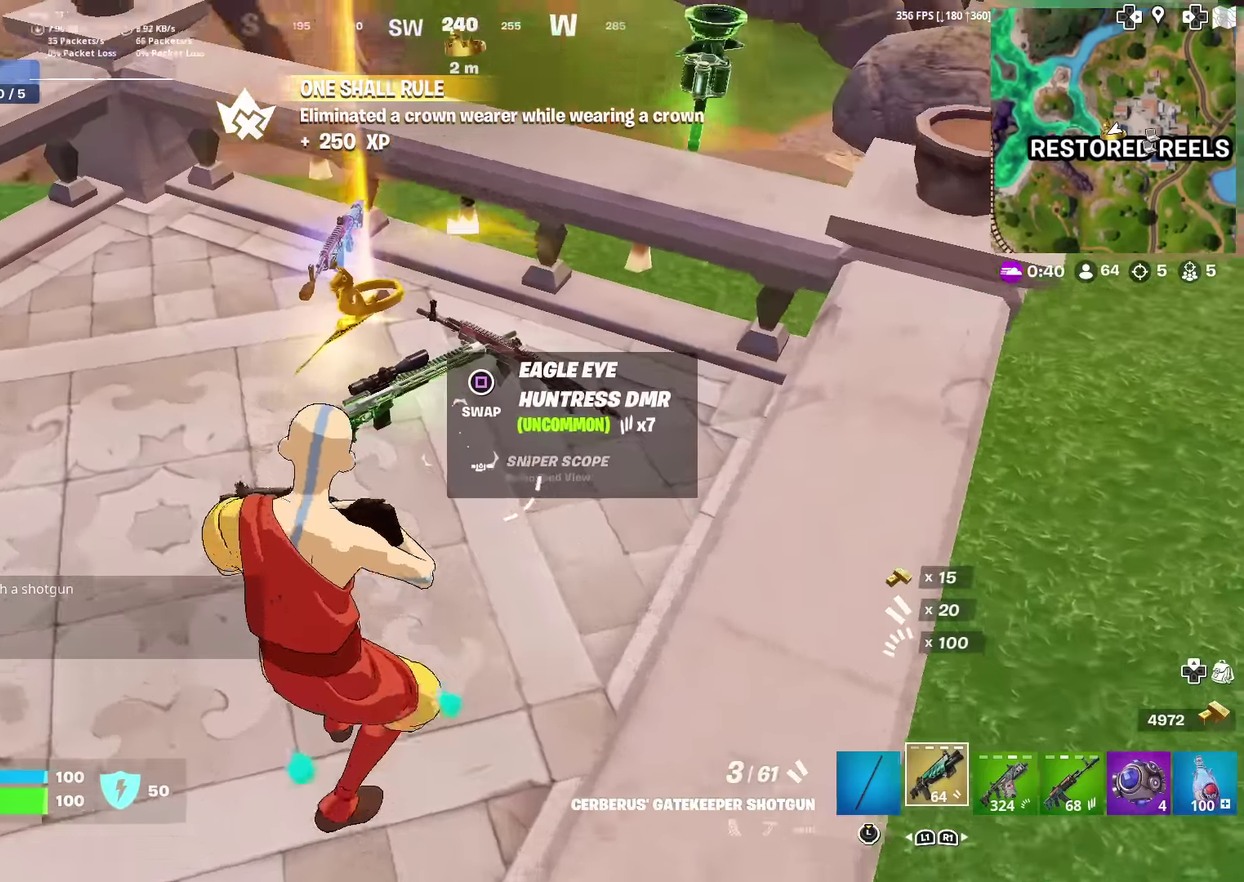
{"dt_ms": 401, "buttons": [], "left_stick": "left", "right_stick": "center", "events": [[184, "left_stick", "up-left"], [284, "R1", "down"], [384, "R1", "up"], [384, "left_stick", "left"]]}